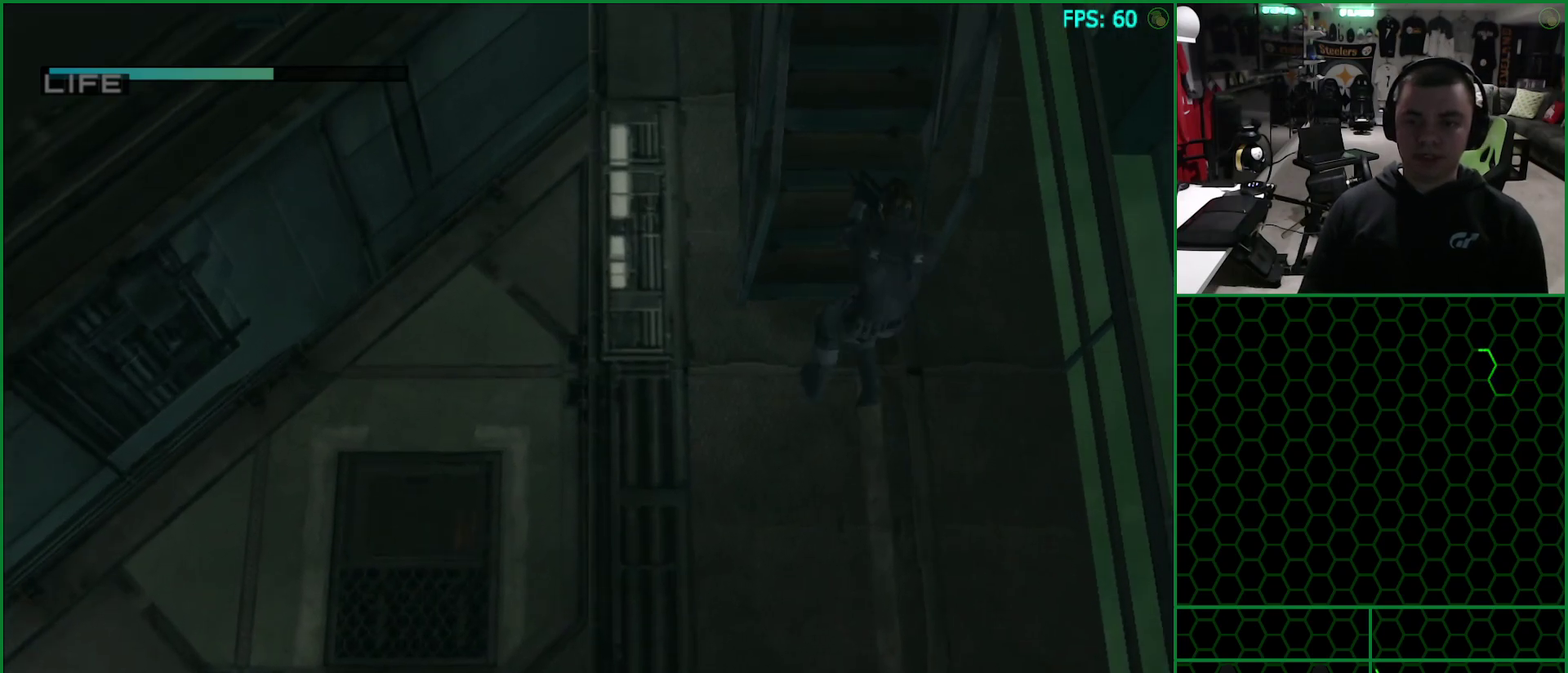
Gameplay with a controller (PlayStation layout); each line is a JSON object with the inputs held at the frame after it. "button_events" lists button changes between this image and that frame as [ms after this image, input, new state], when the widget could be followed in between (sticks are given only as held states). Not read: HOME L3 R3.
{"buttons": [], "left_stick": "up", "right_stick": "center", "button_events": []}
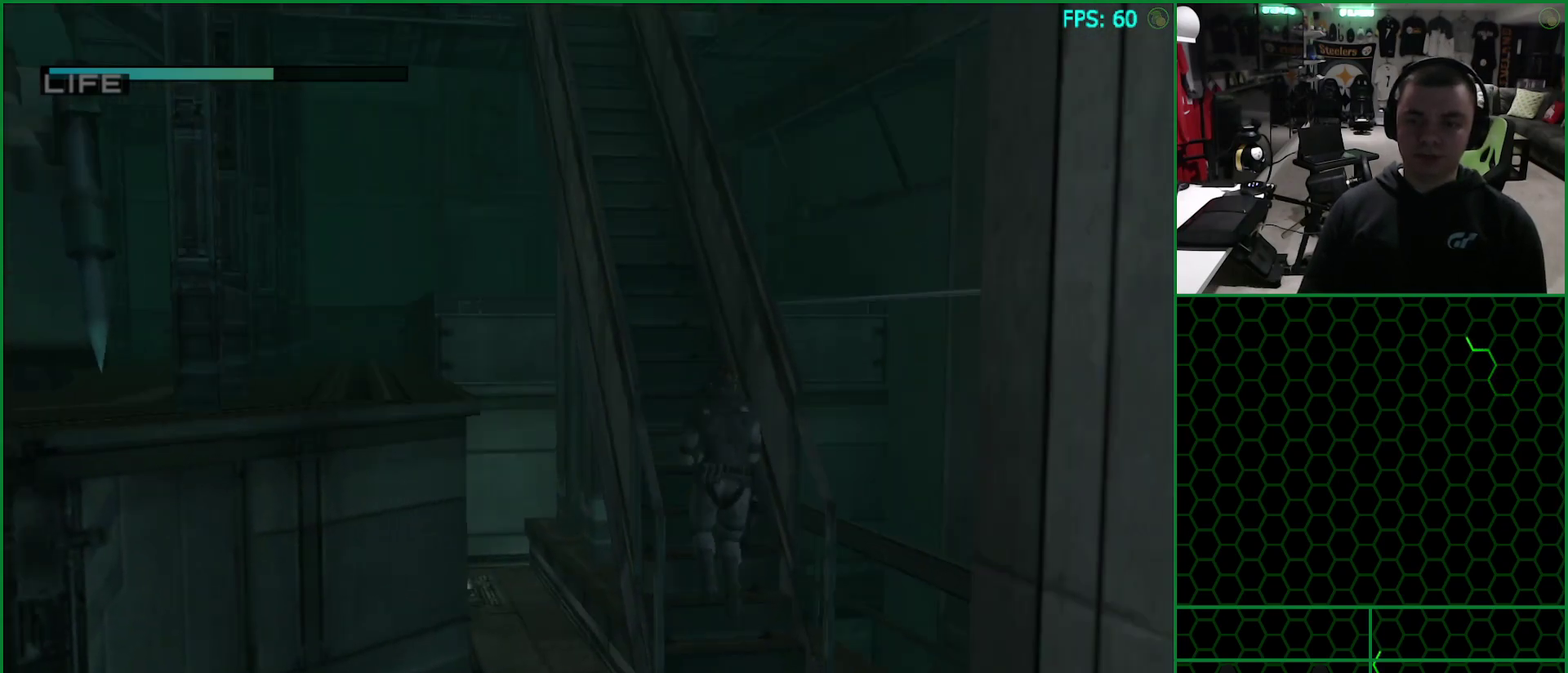
{"buttons": [], "left_stick": "up", "right_stick": "center", "button_events": []}
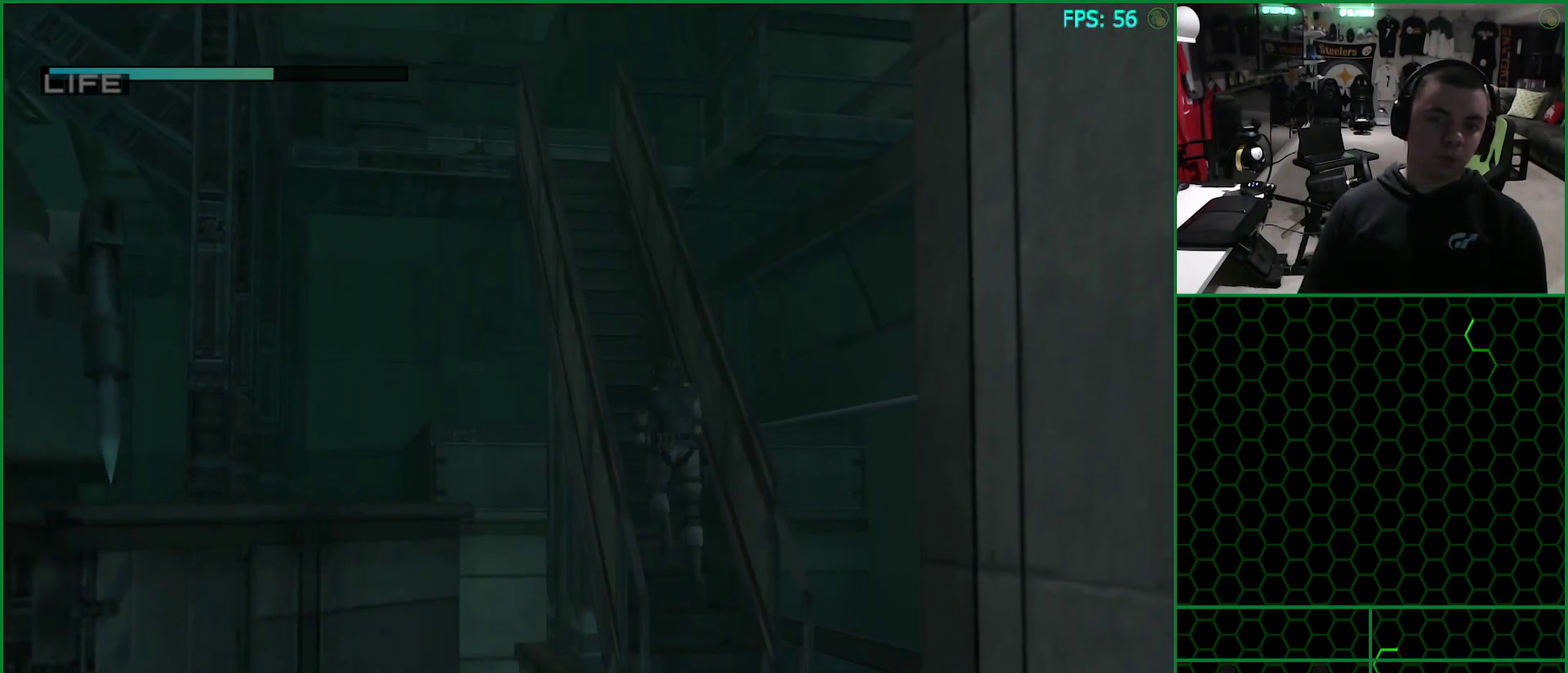
{"buttons": [], "left_stick": "up", "right_stick": "center", "button_events": []}
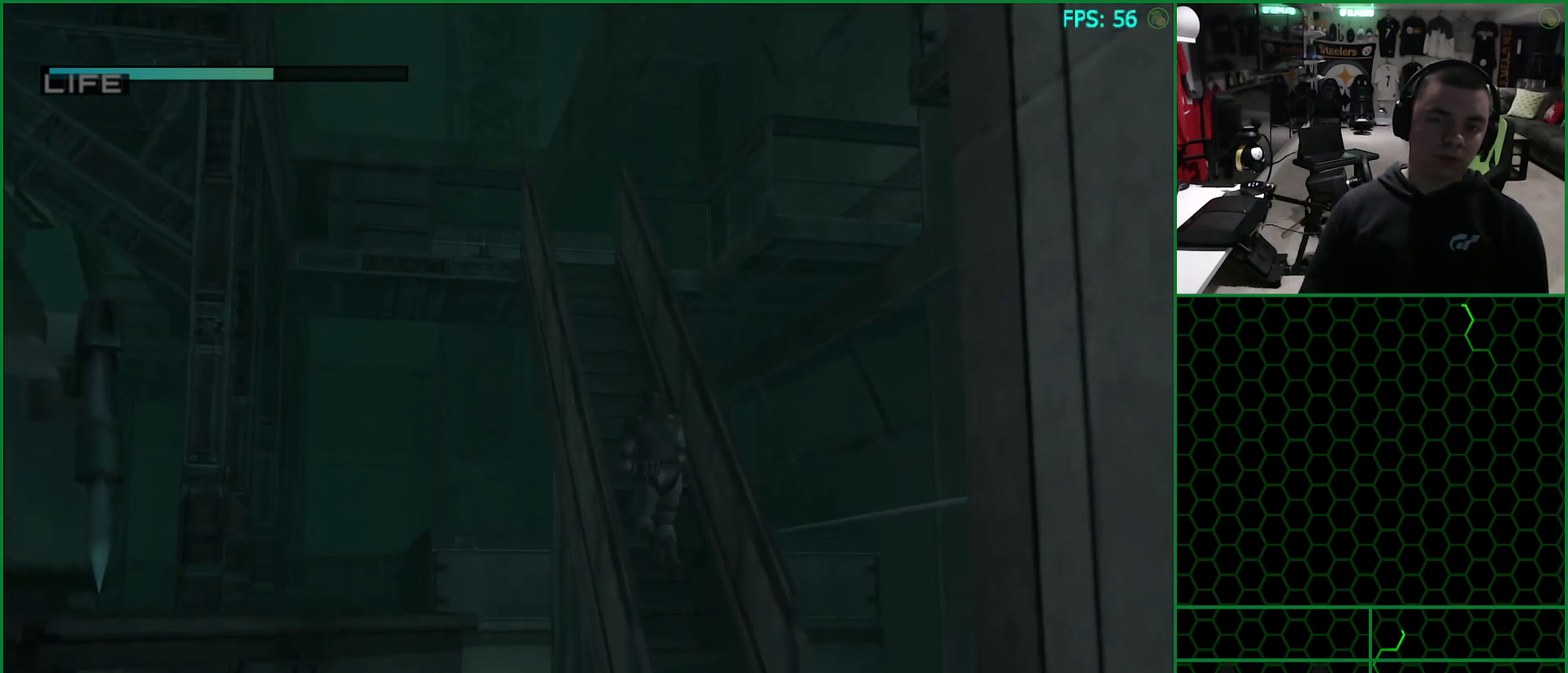
{"buttons": [], "left_stick": "up", "right_stick": "center", "button_events": []}
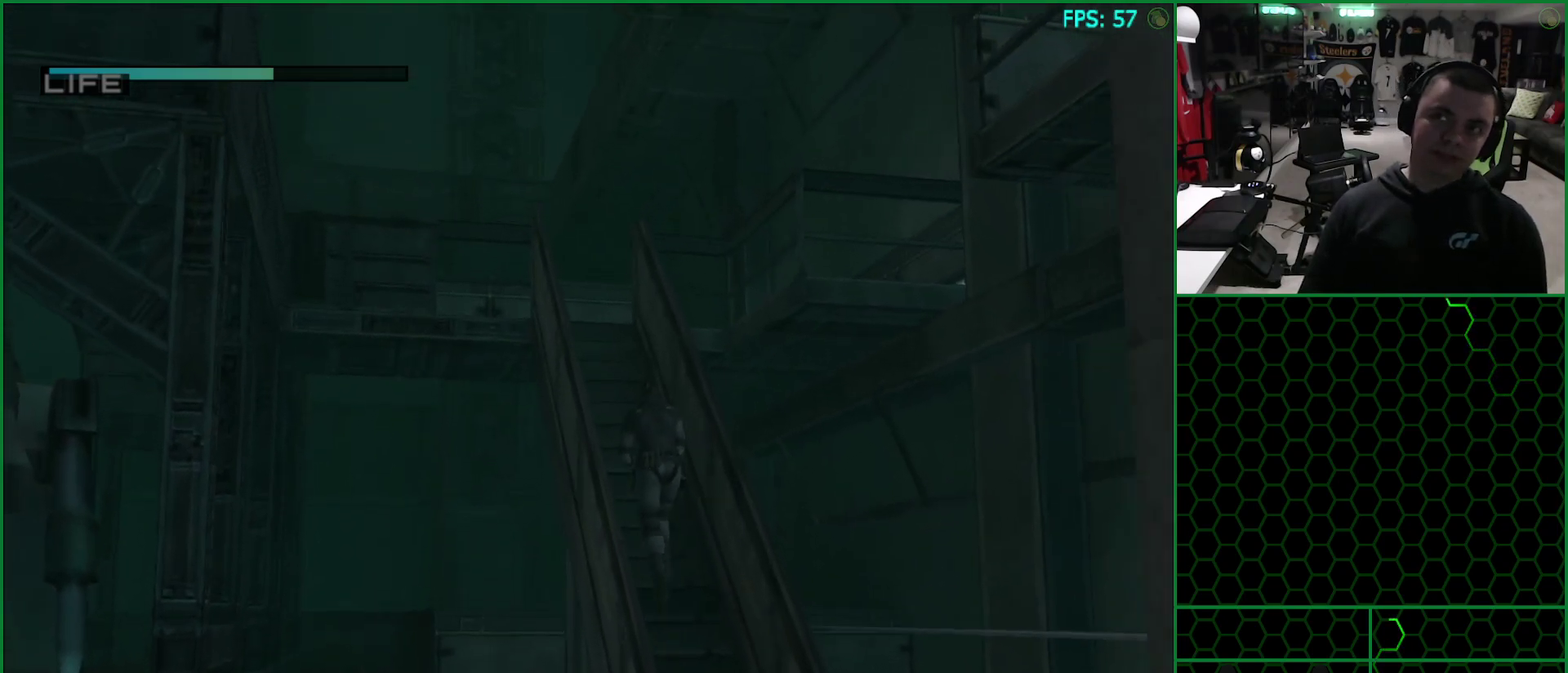
{"buttons": [], "left_stick": "up", "right_stick": "center", "button_events": []}
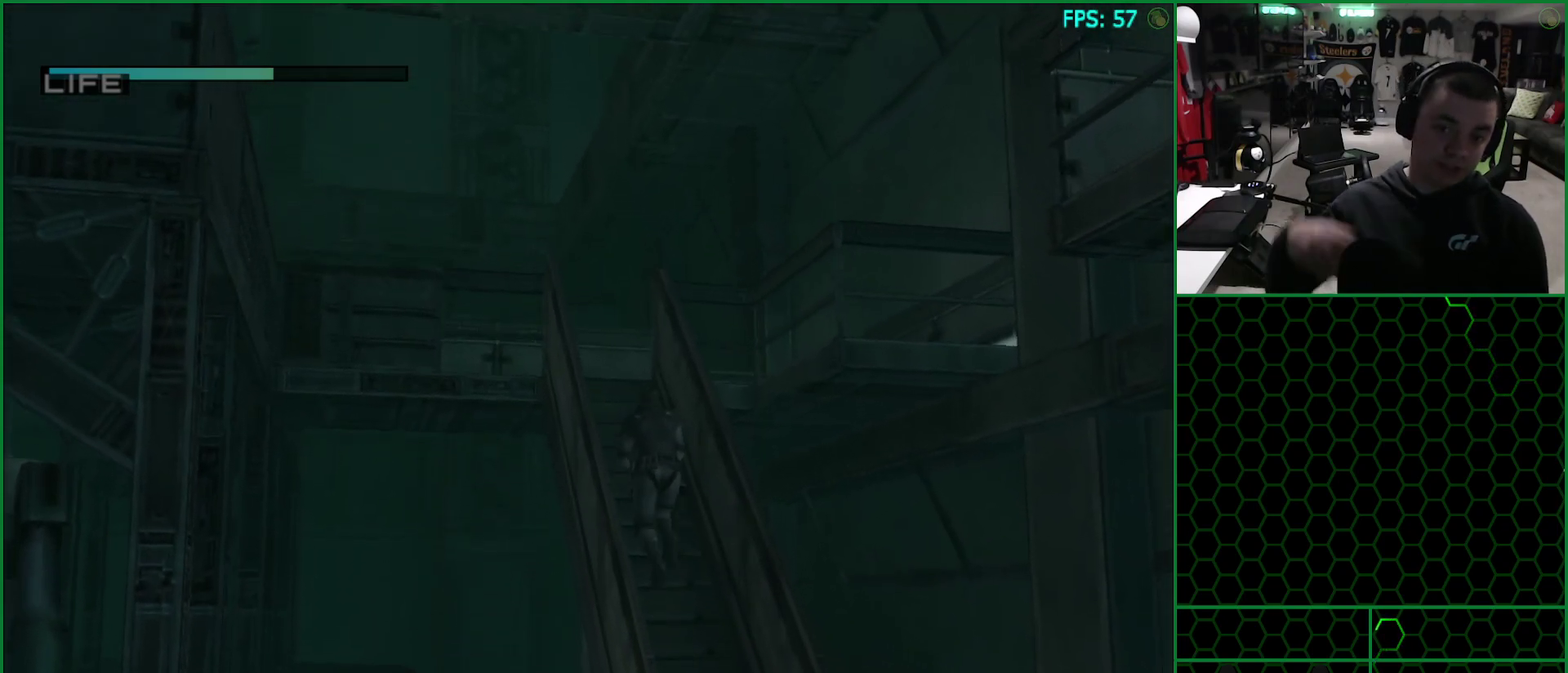
{"buttons": [], "left_stick": "up", "right_stick": "center", "button_events": []}
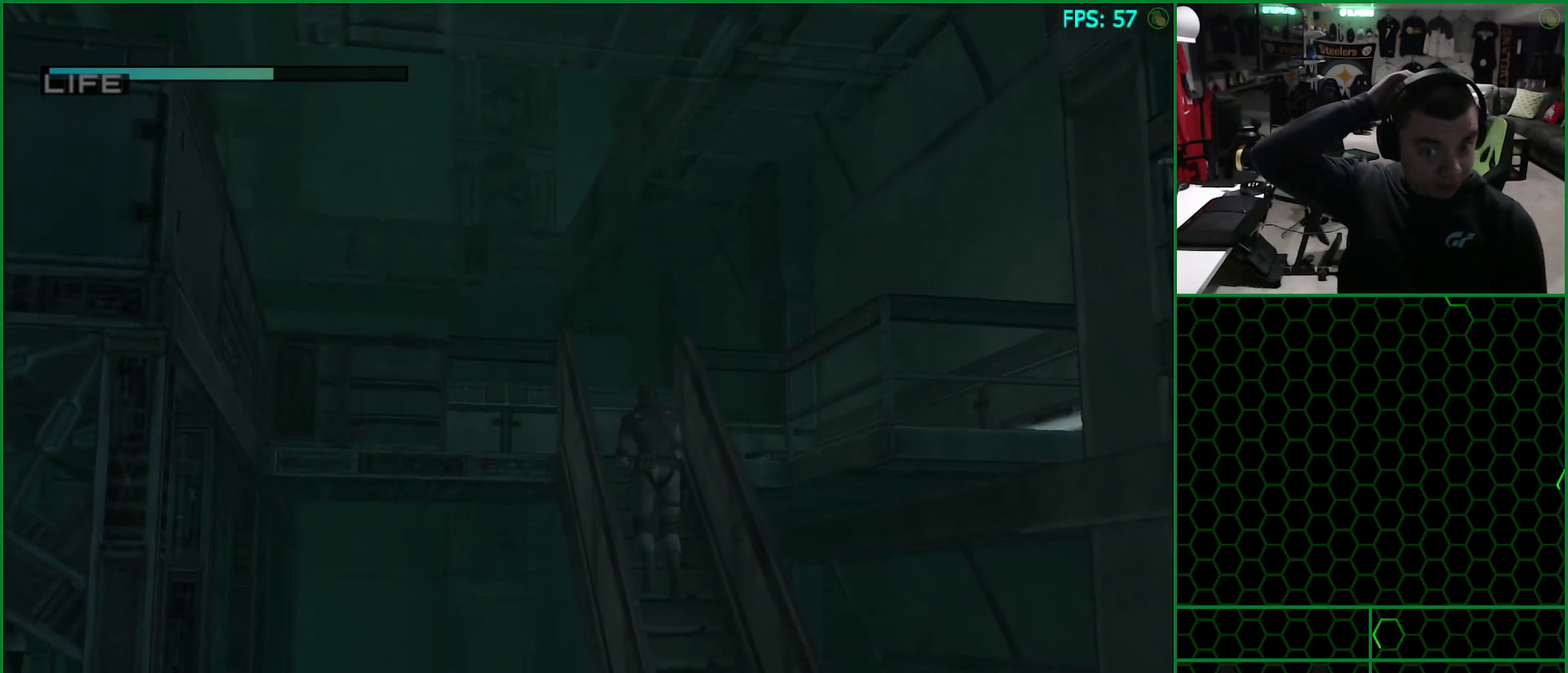
{"buttons": [], "left_stick": "up", "right_stick": "center", "button_events": []}
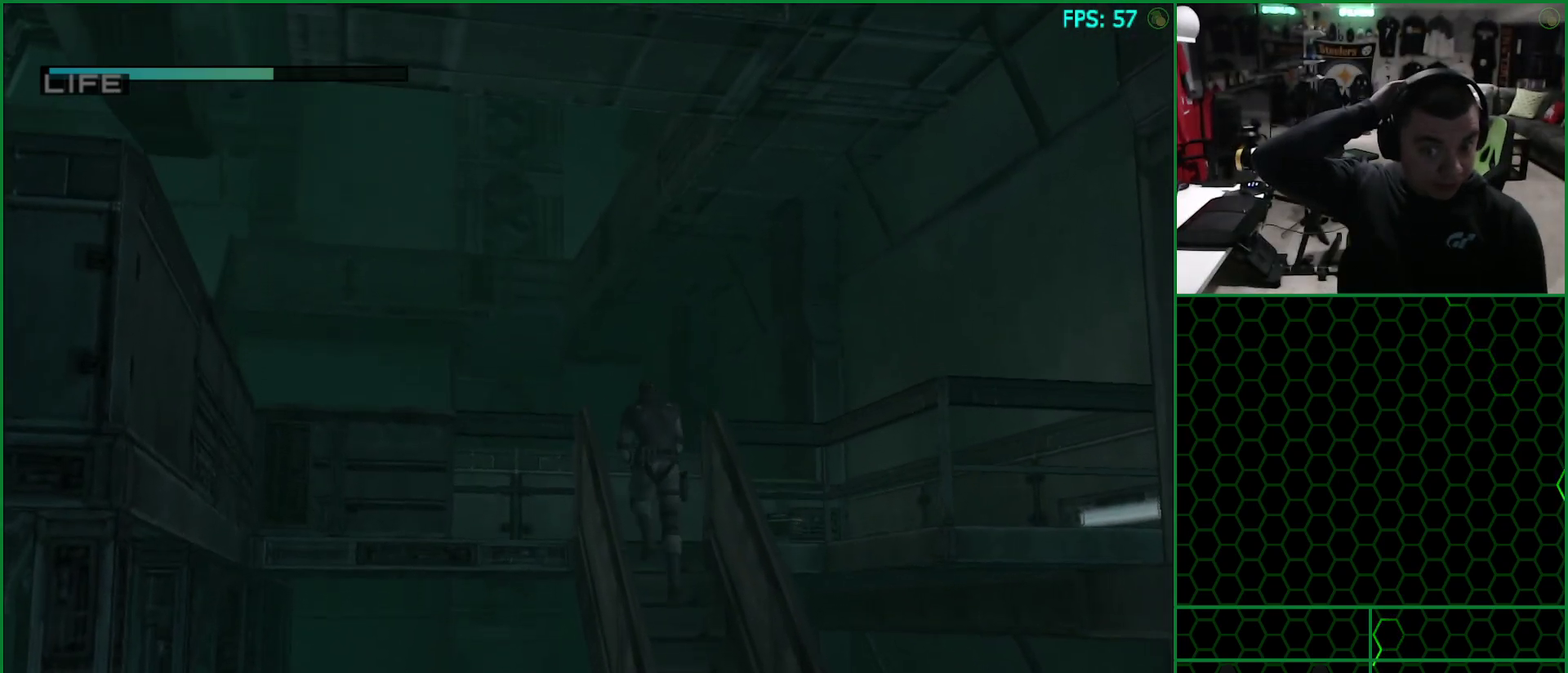
{"buttons": [], "left_stick": "left", "right_stick": "center", "button_events": []}
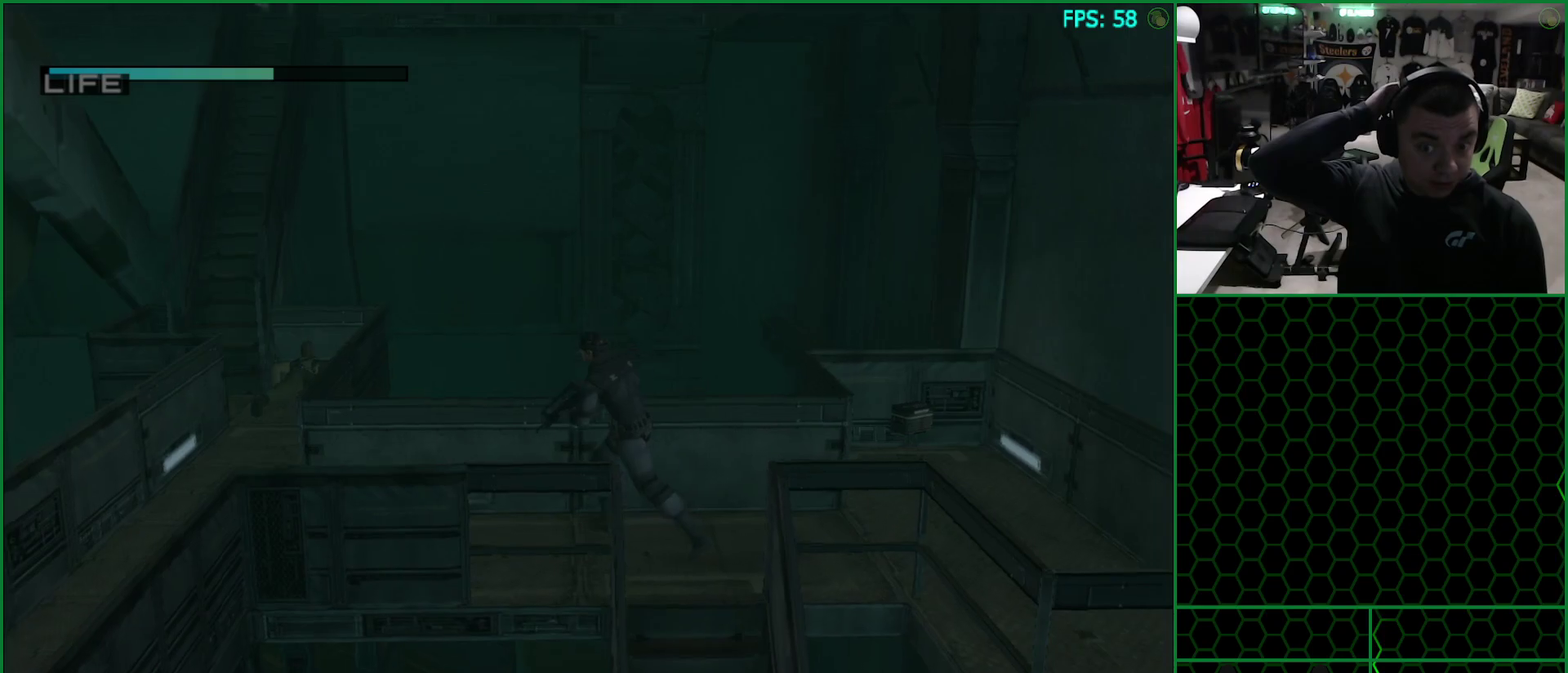
{"buttons": [], "left_stick": "left", "right_stick": "center", "button_events": []}
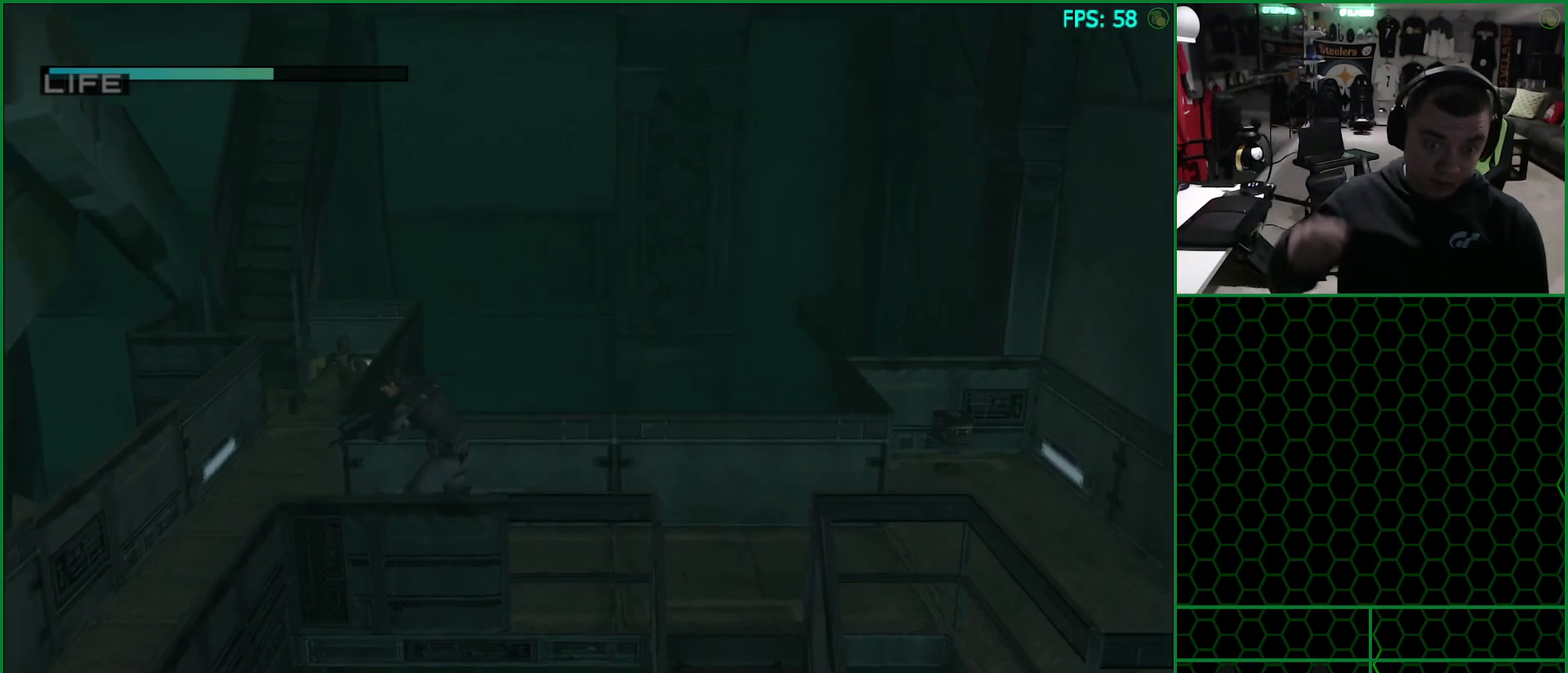
{"buttons": [], "left_stick": "up", "right_stick": "center", "button_events": []}
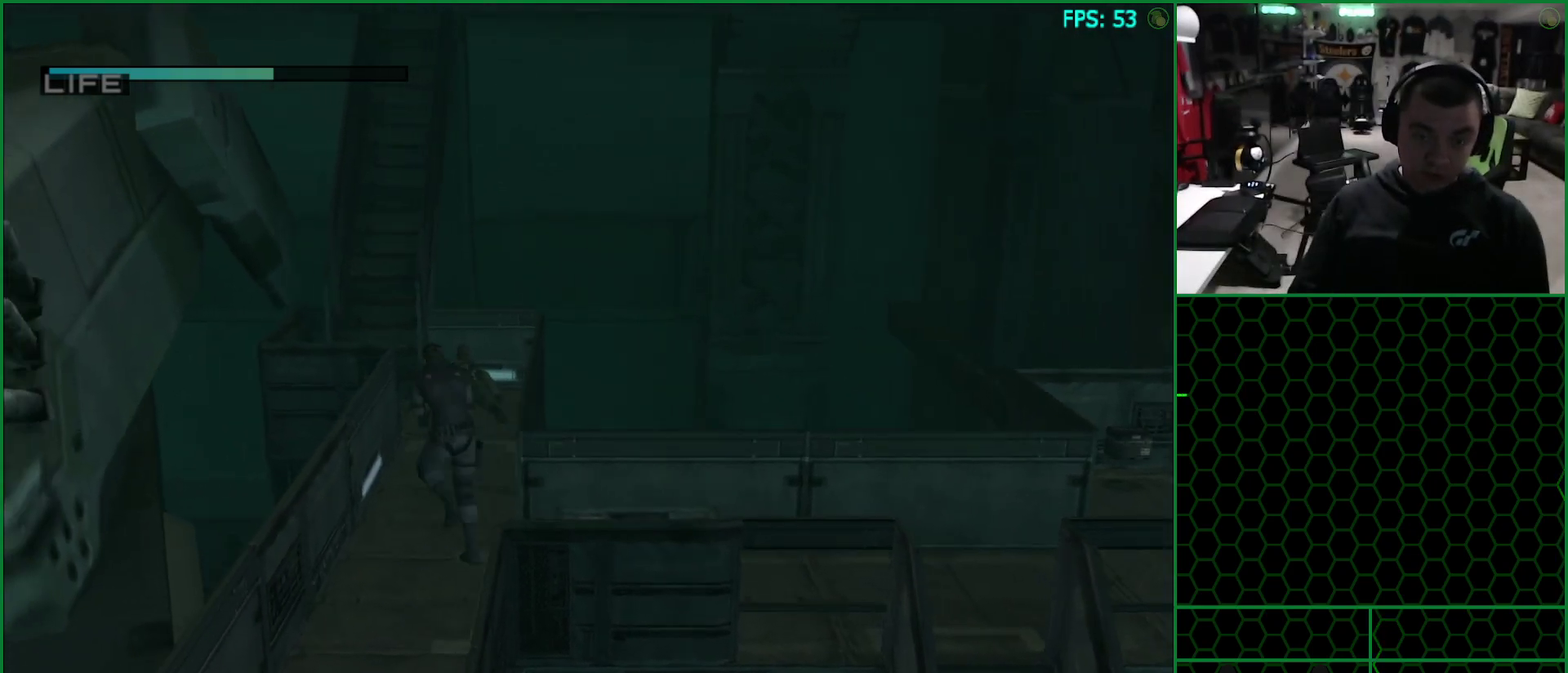
{"buttons": [], "left_stick": "up", "right_stick": "center", "button_events": []}
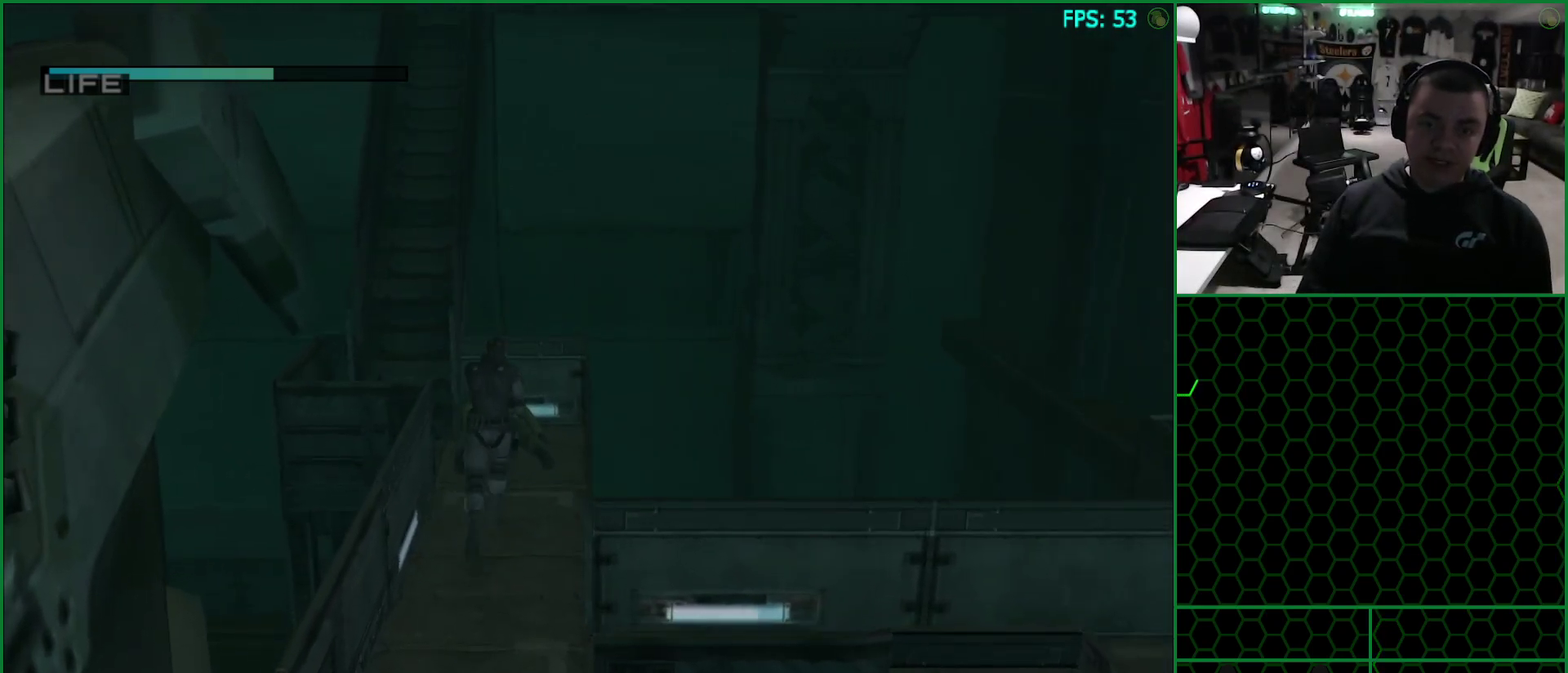
{"buttons": [], "left_stick": "up-left", "right_stick": "center", "button_events": []}
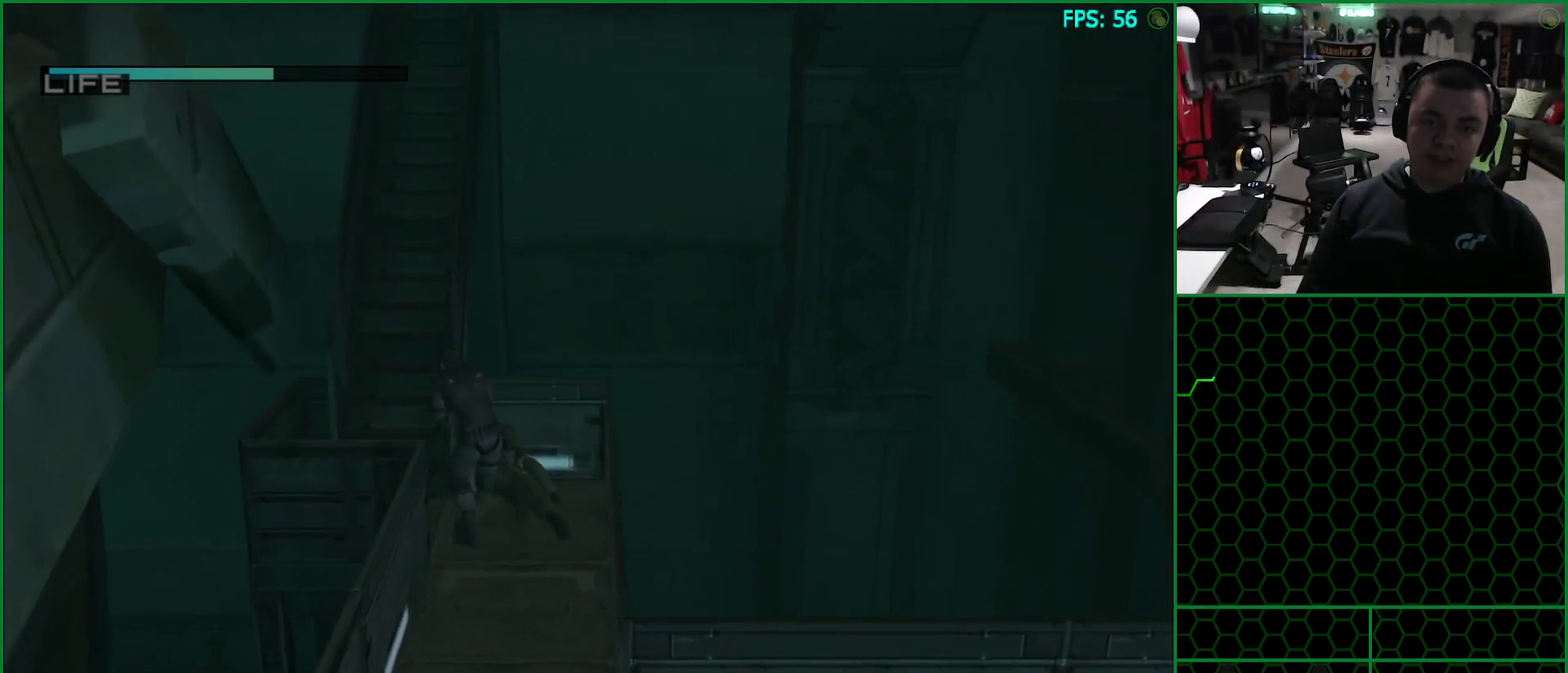
{"buttons": [], "left_stick": "up", "right_stick": "center", "button_events": []}
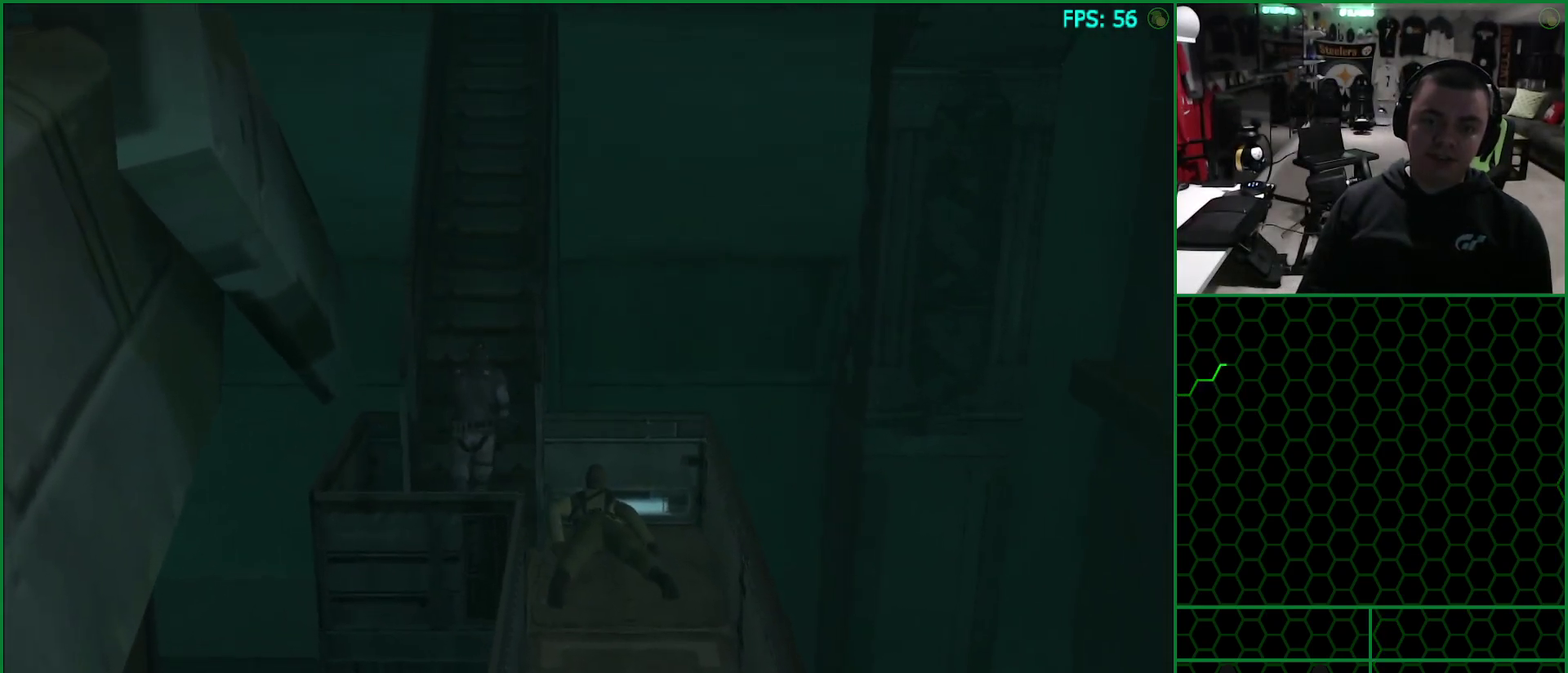
{"buttons": [], "left_stick": "up", "right_stick": "center", "button_events": []}
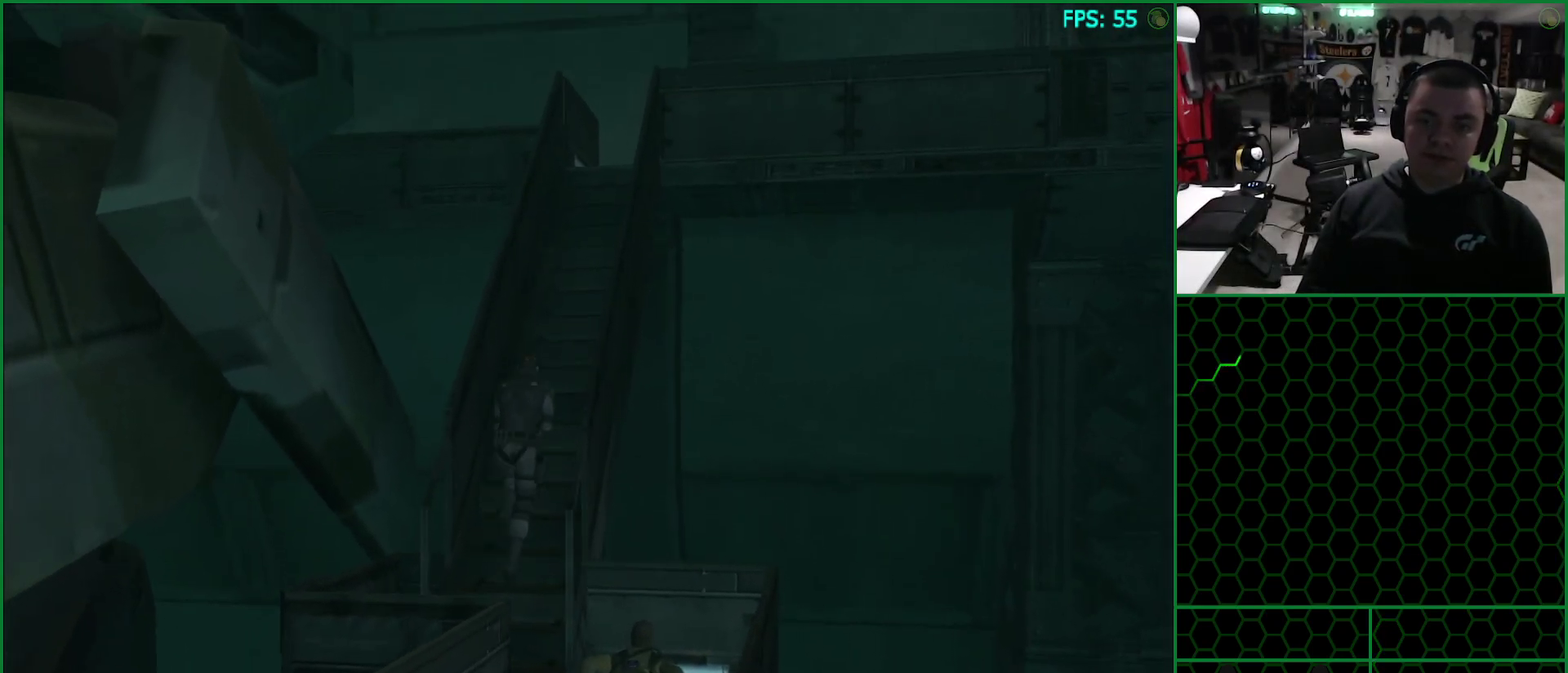
{"buttons": [], "left_stick": "up", "right_stick": "center", "button_events": []}
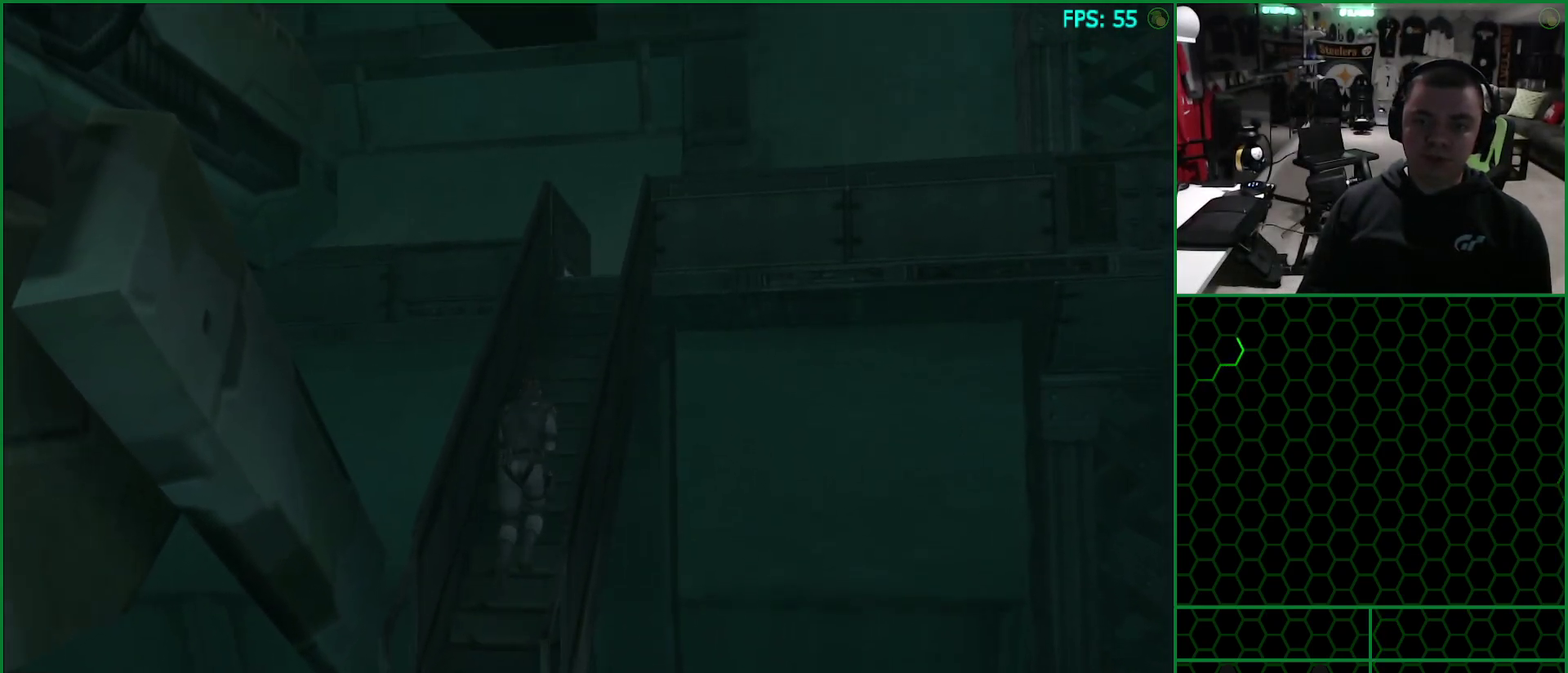
{"buttons": [], "left_stick": "up", "right_stick": "center", "button_events": []}
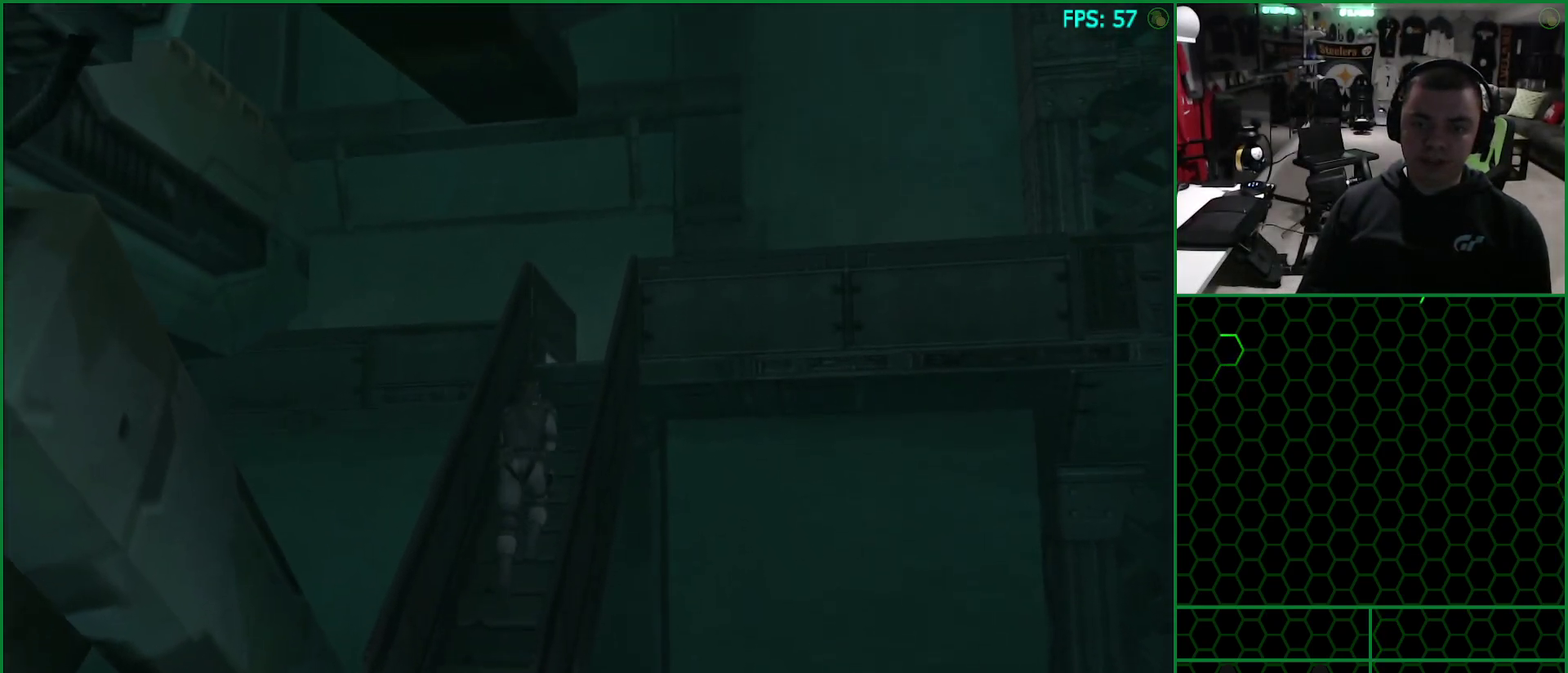
{"buttons": ["CROSS"], "left_stick": "up", "right_stick": "center", "button_events": [[467, "CROSS", "down"]]}
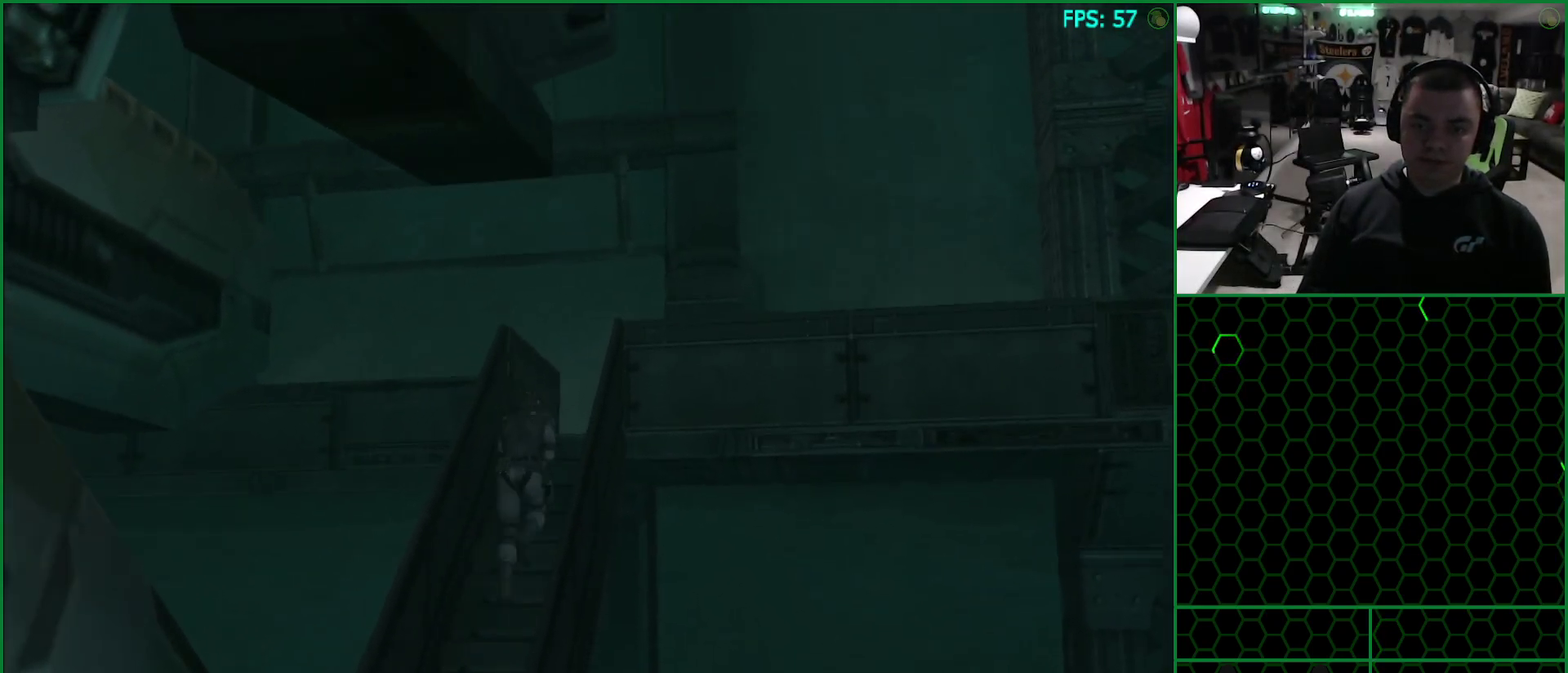
{"buttons": [], "left_stick": "left", "right_stick": "center", "button_events": [[117, "CROSS", "up"]]}
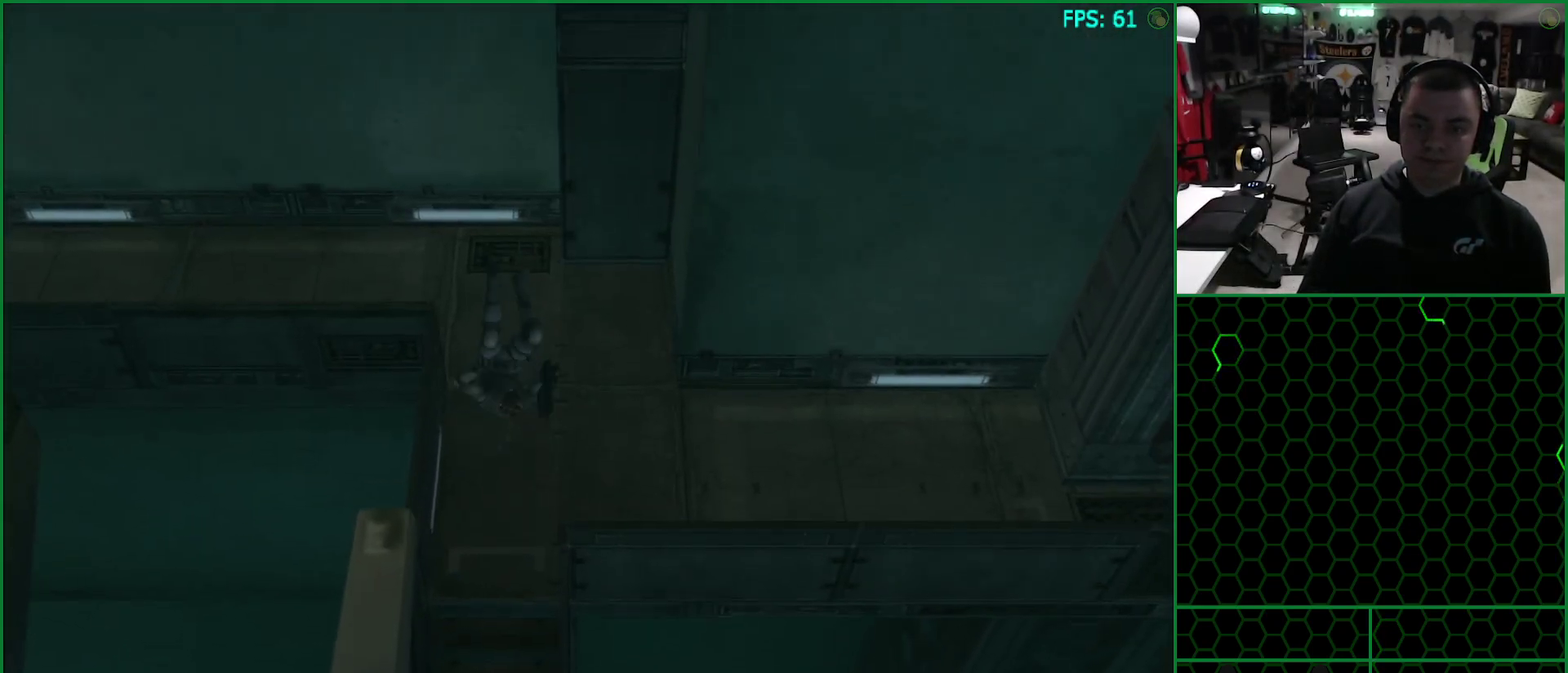
{"buttons": [], "left_stick": "down-left", "right_stick": "center", "button_events": []}
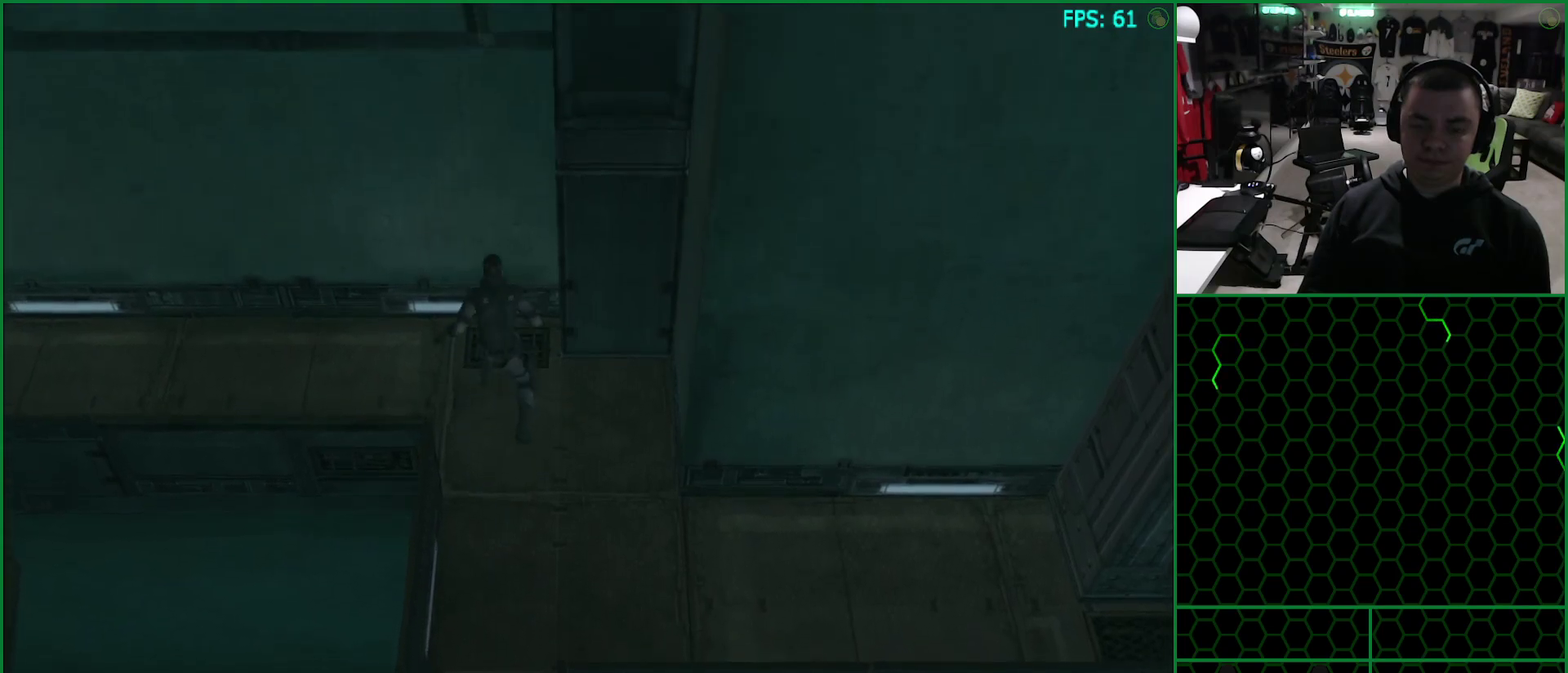
{"buttons": [], "left_stick": "down-left", "right_stick": "center", "button_events": []}
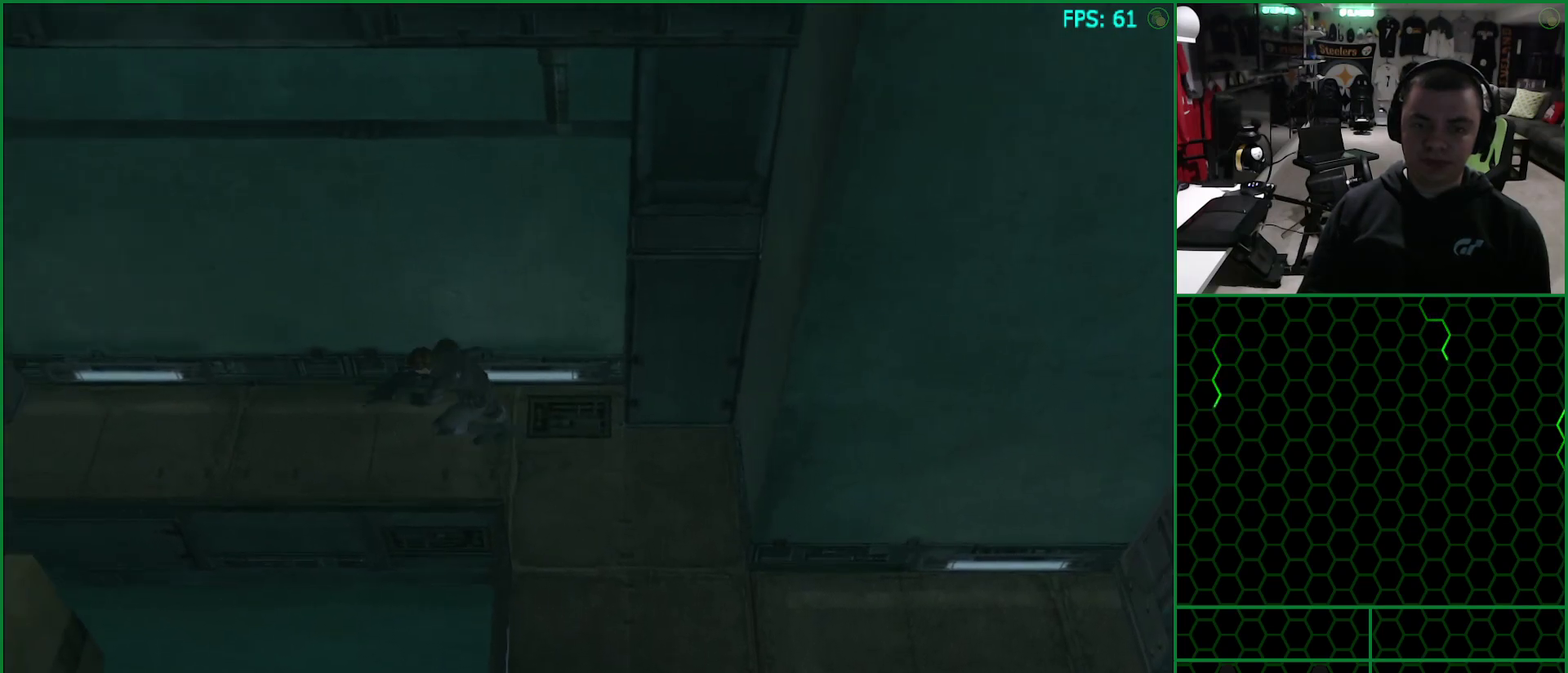
{"buttons": [], "left_stick": "left", "right_stick": "center", "button_events": []}
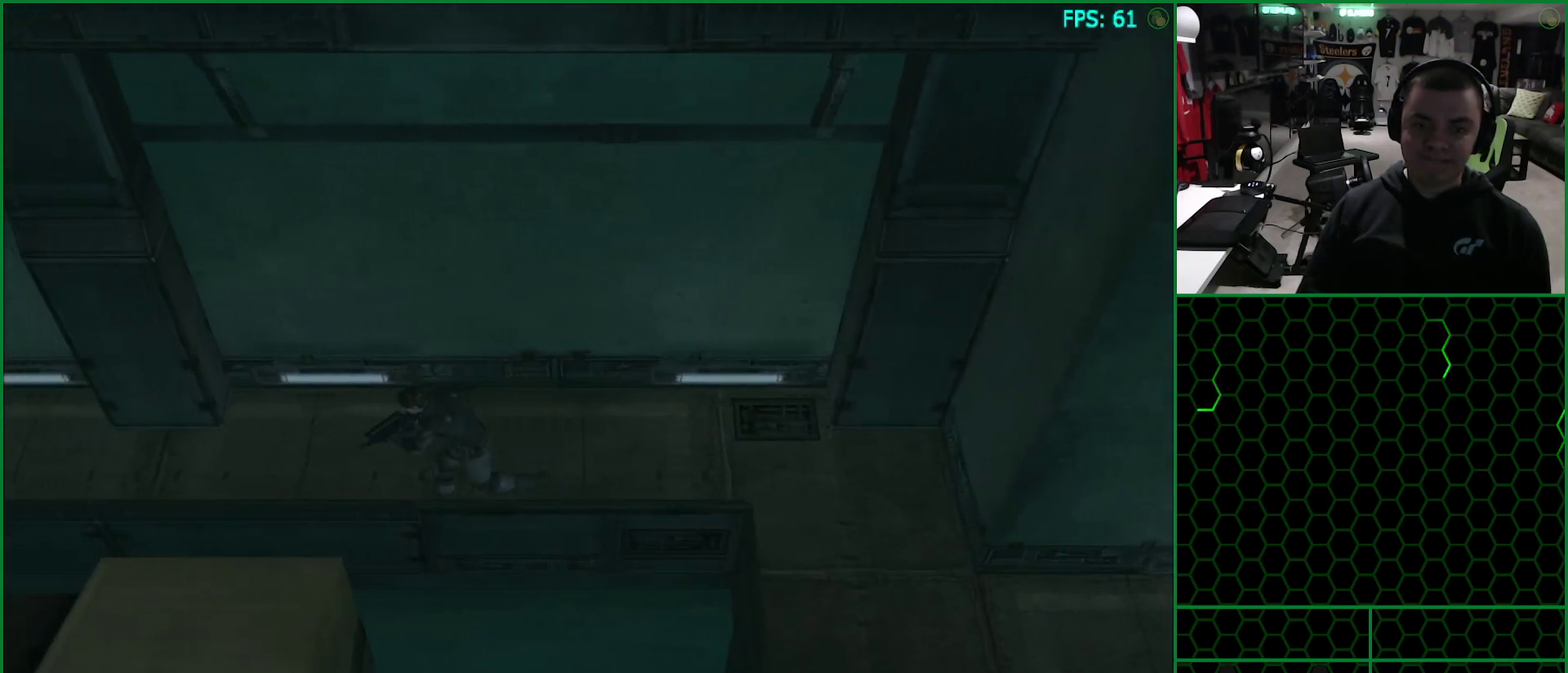
{"buttons": [], "left_stick": "left", "right_stick": "center", "button_events": []}
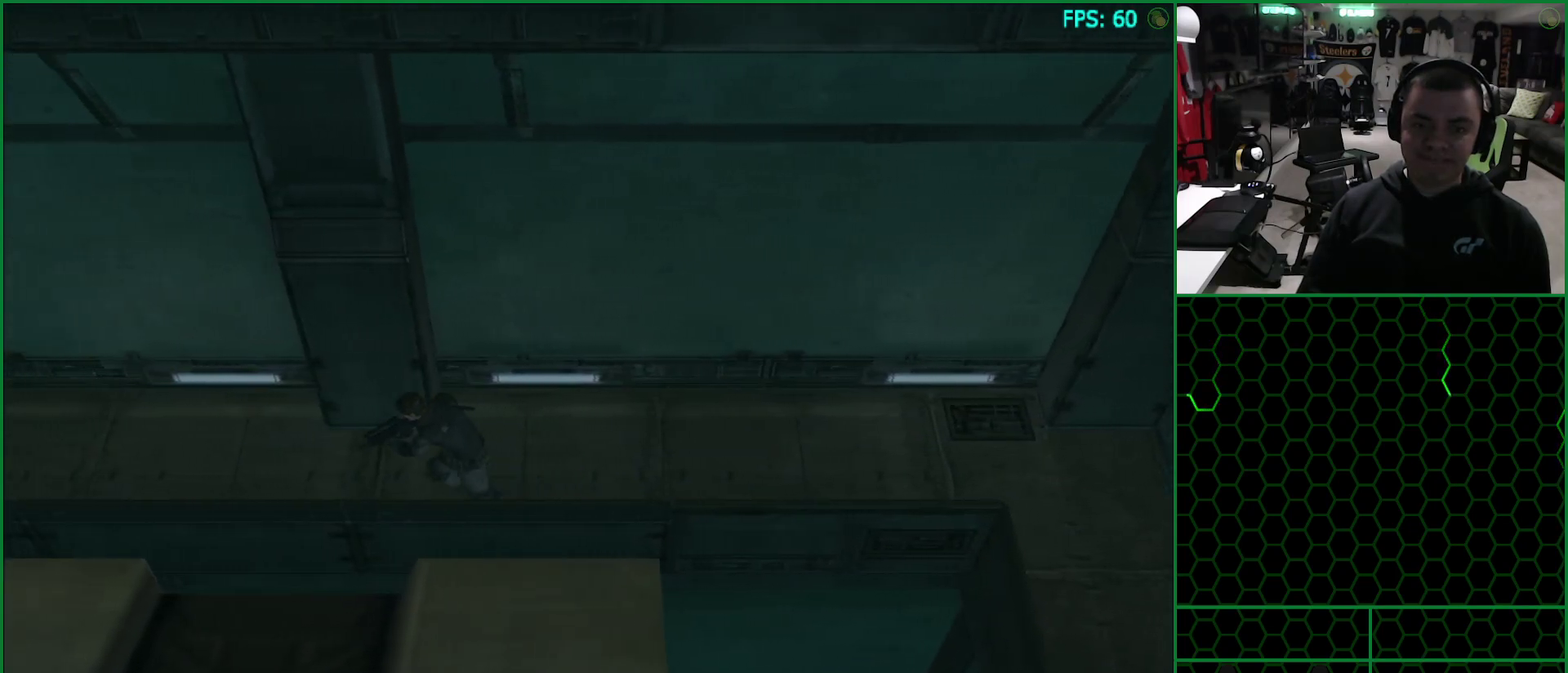
{"buttons": [], "left_stick": "left", "right_stick": "center", "button_events": []}
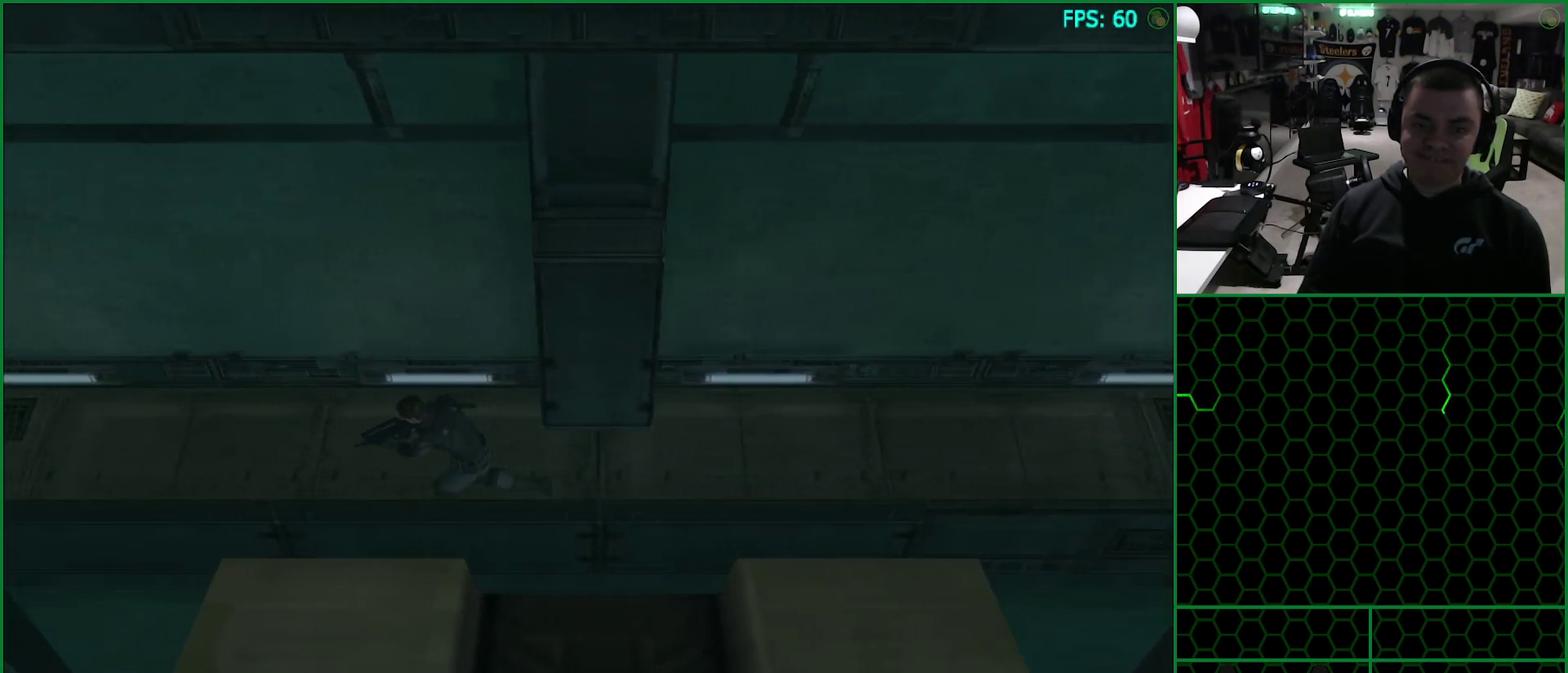
{"buttons": [], "left_stick": "left", "right_stick": "center", "button_events": []}
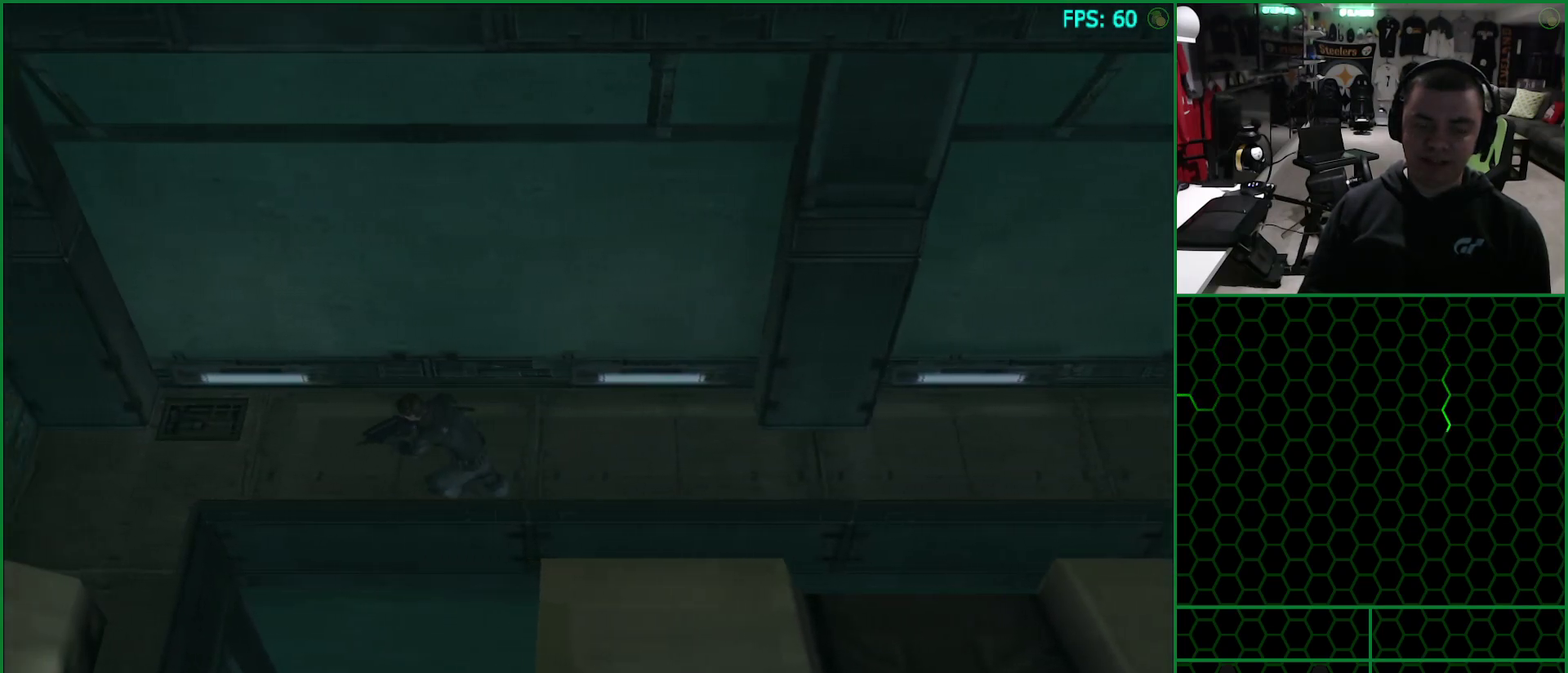
{"buttons": [], "left_stick": "left", "right_stick": "center", "button_events": []}
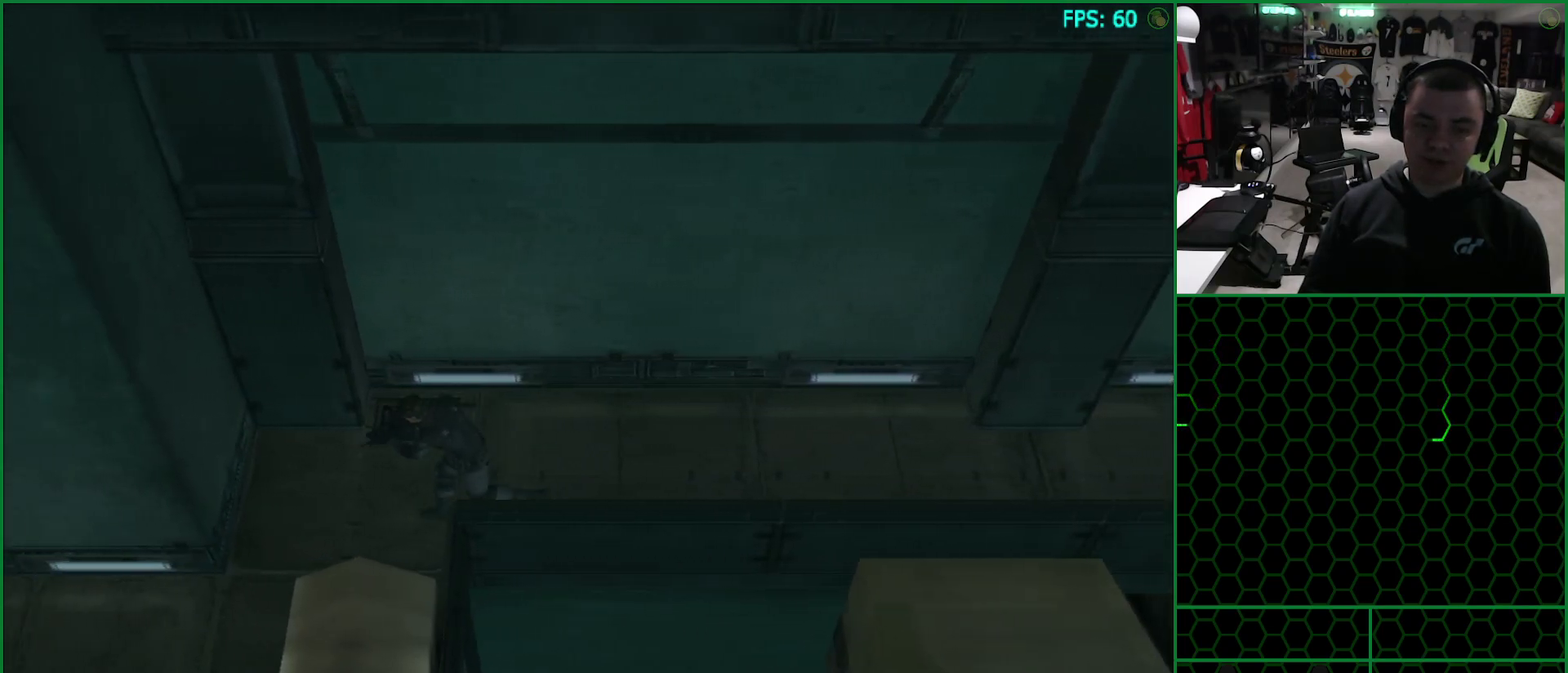
{"buttons": [], "left_stick": "down-left", "right_stick": "center", "button_events": []}
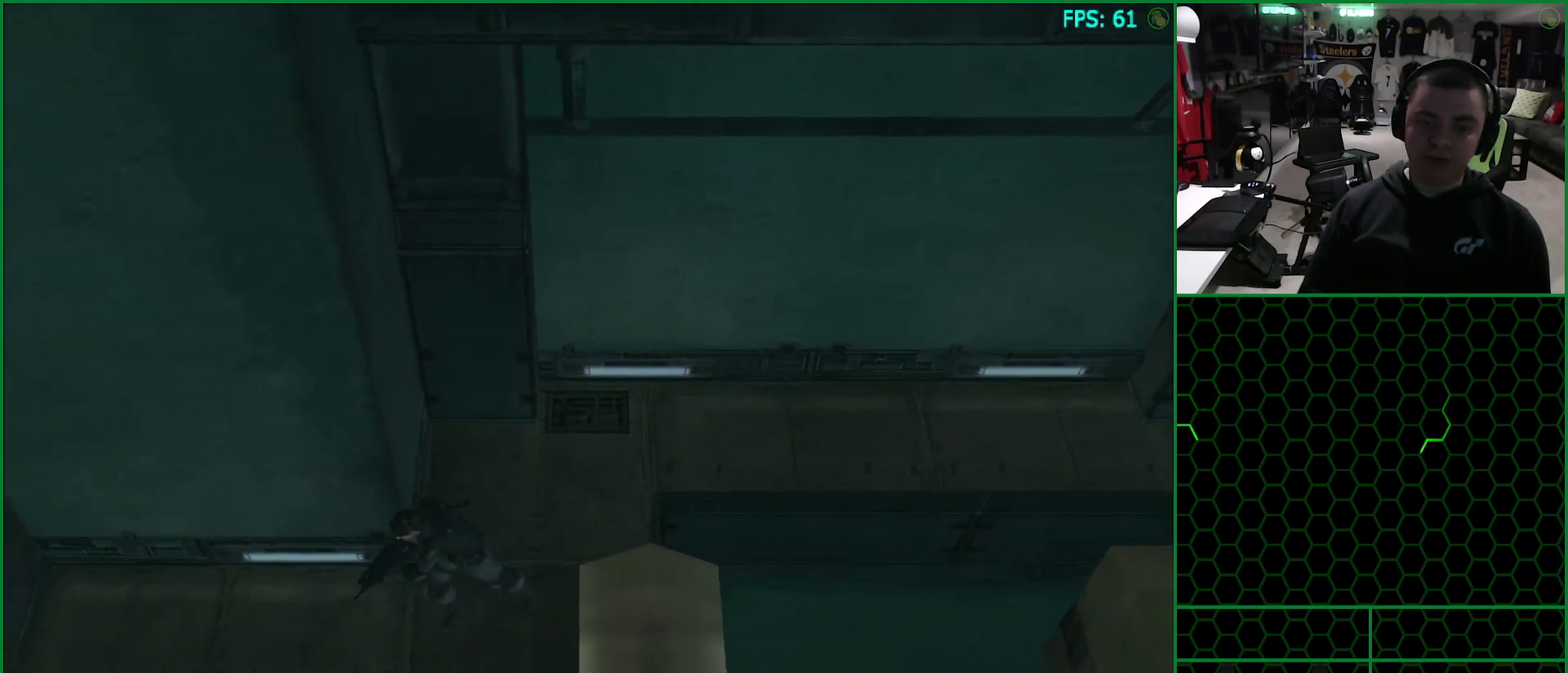
{"buttons": [], "left_stick": "down-left", "right_stick": "center", "button_events": []}
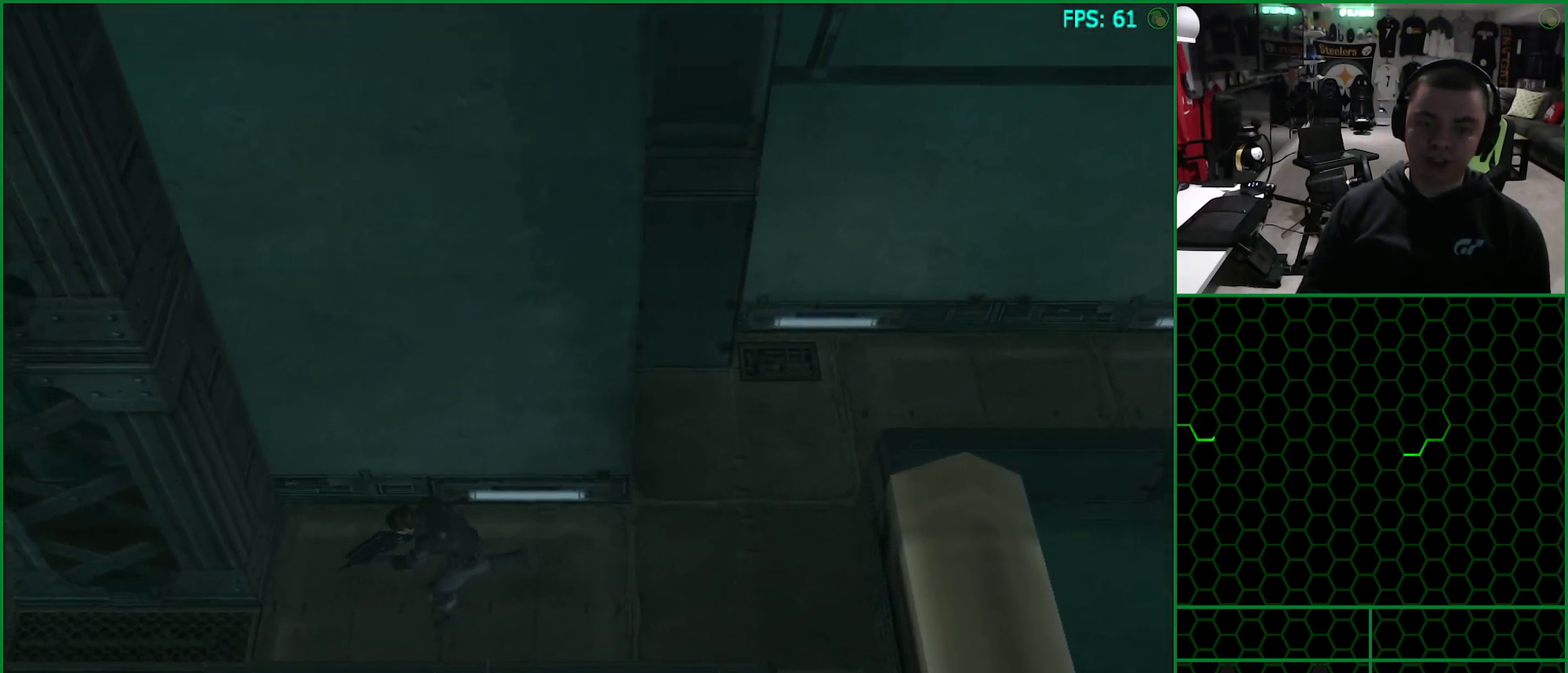
{"buttons": [], "left_stick": "left", "right_stick": "center", "button_events": []}
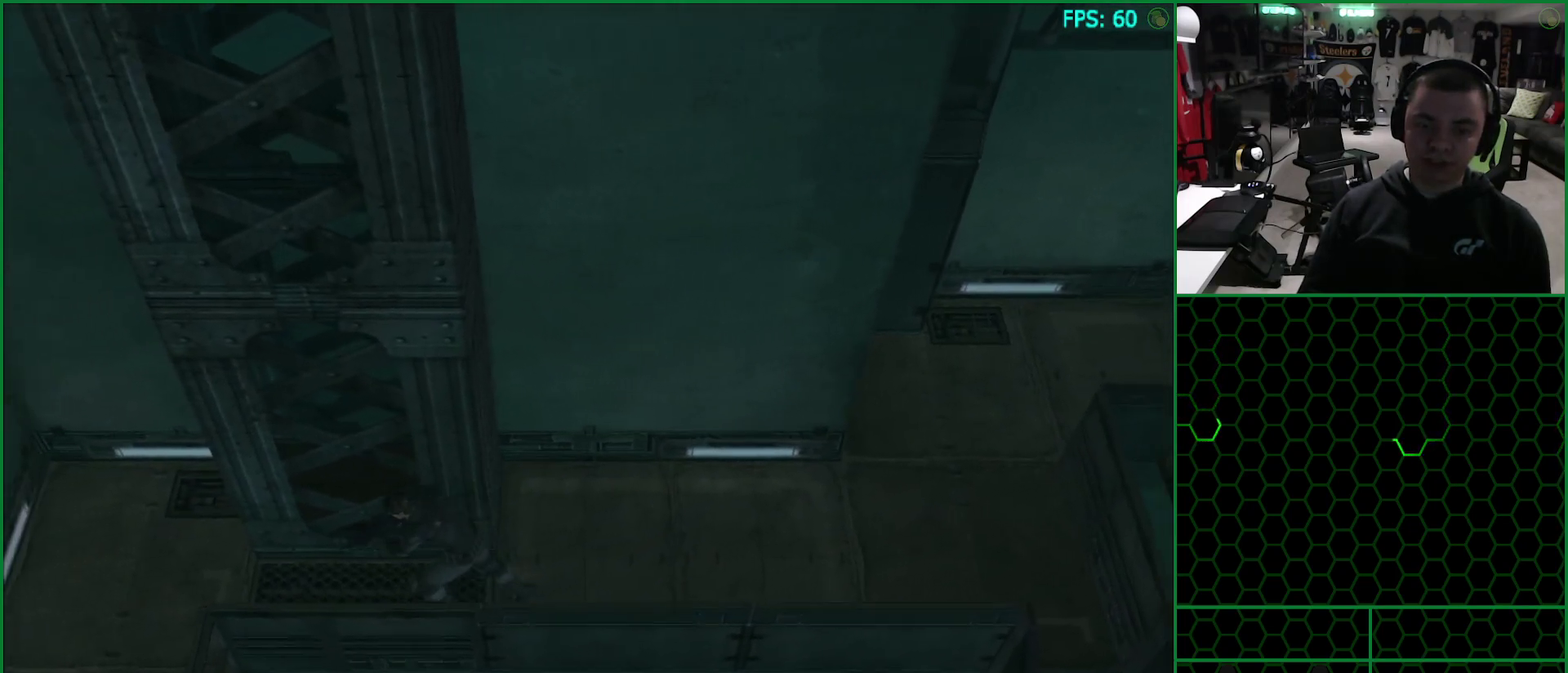
{"buttons": [], "left_stick": "down", "right_stick": "center", "button_events": []}
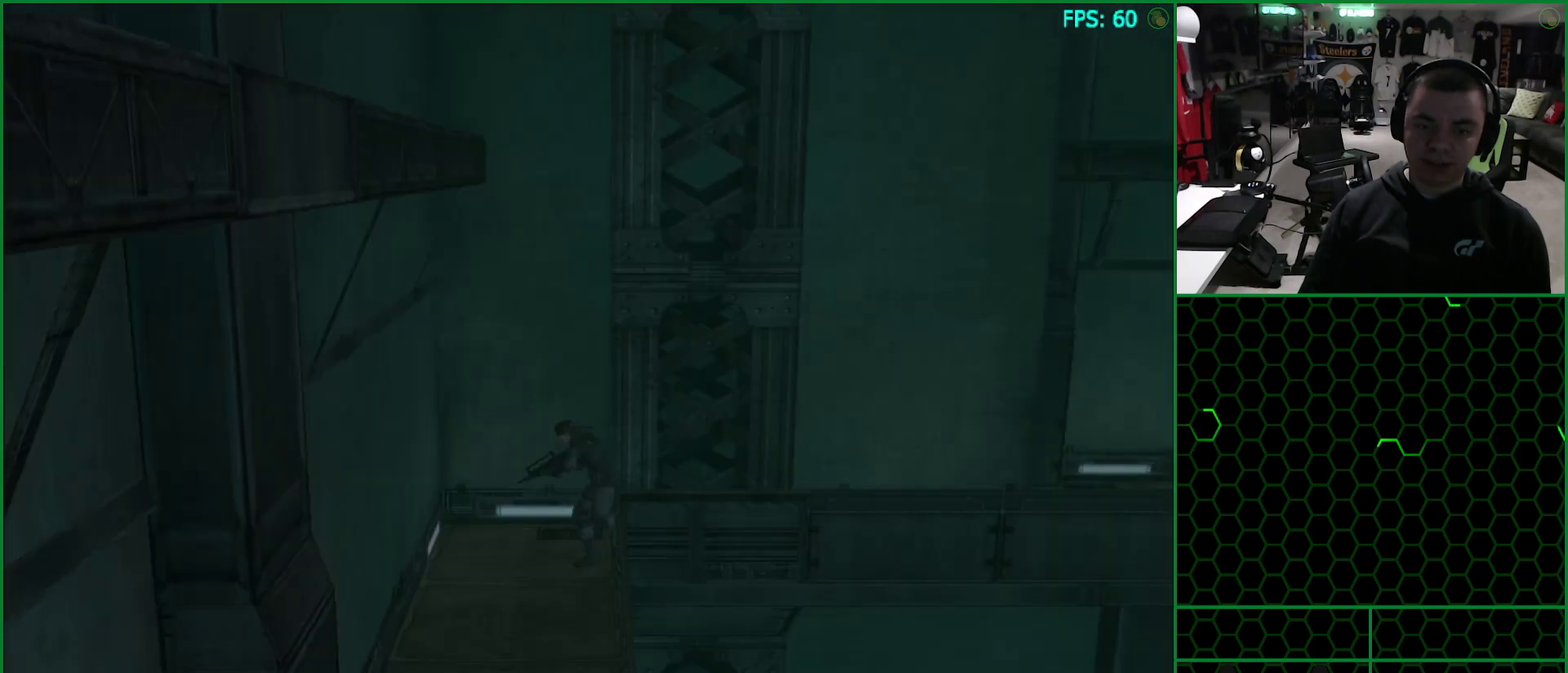
{"buttons": [], "left_stick": "down", "right_stick": "center", "button_events": []}
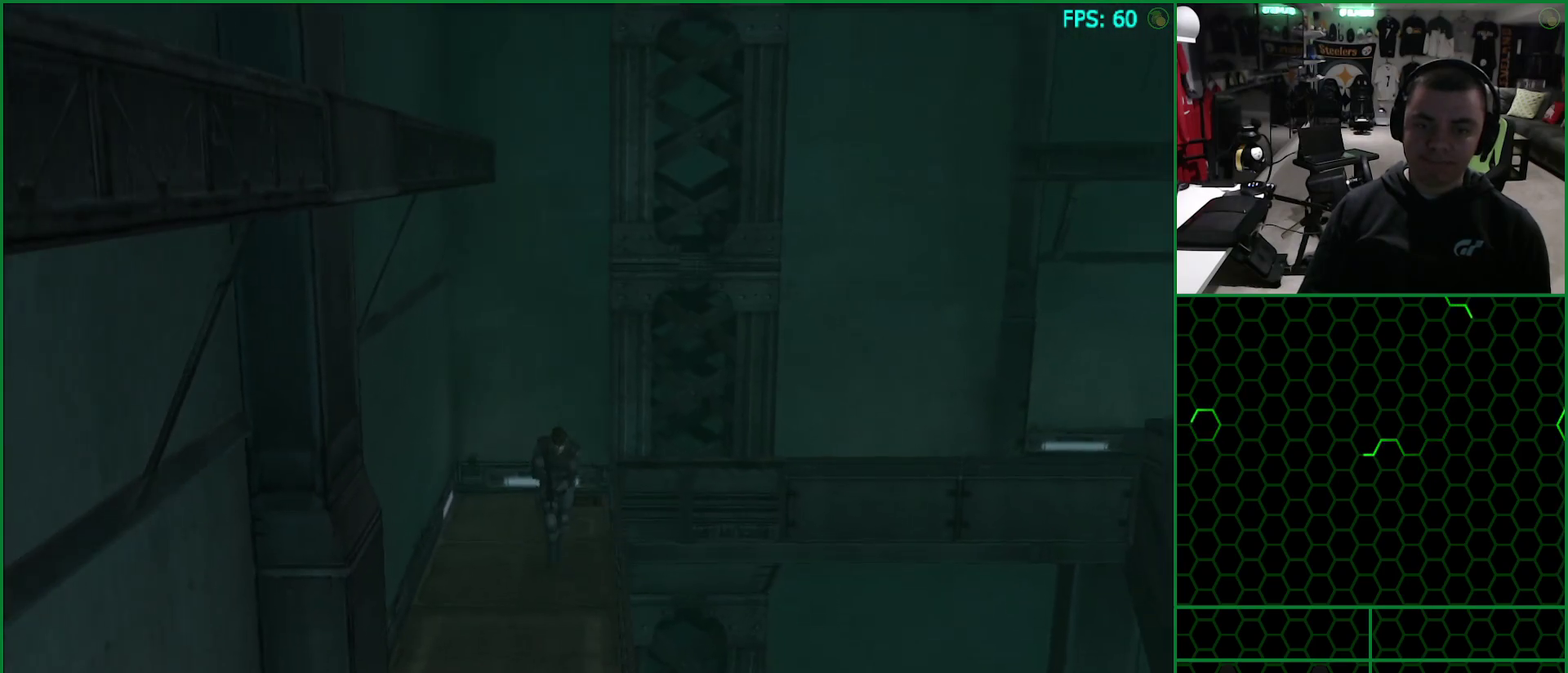
{"buttons": [], "left_stick": "down", "right_stick": "center", "button_events": []}